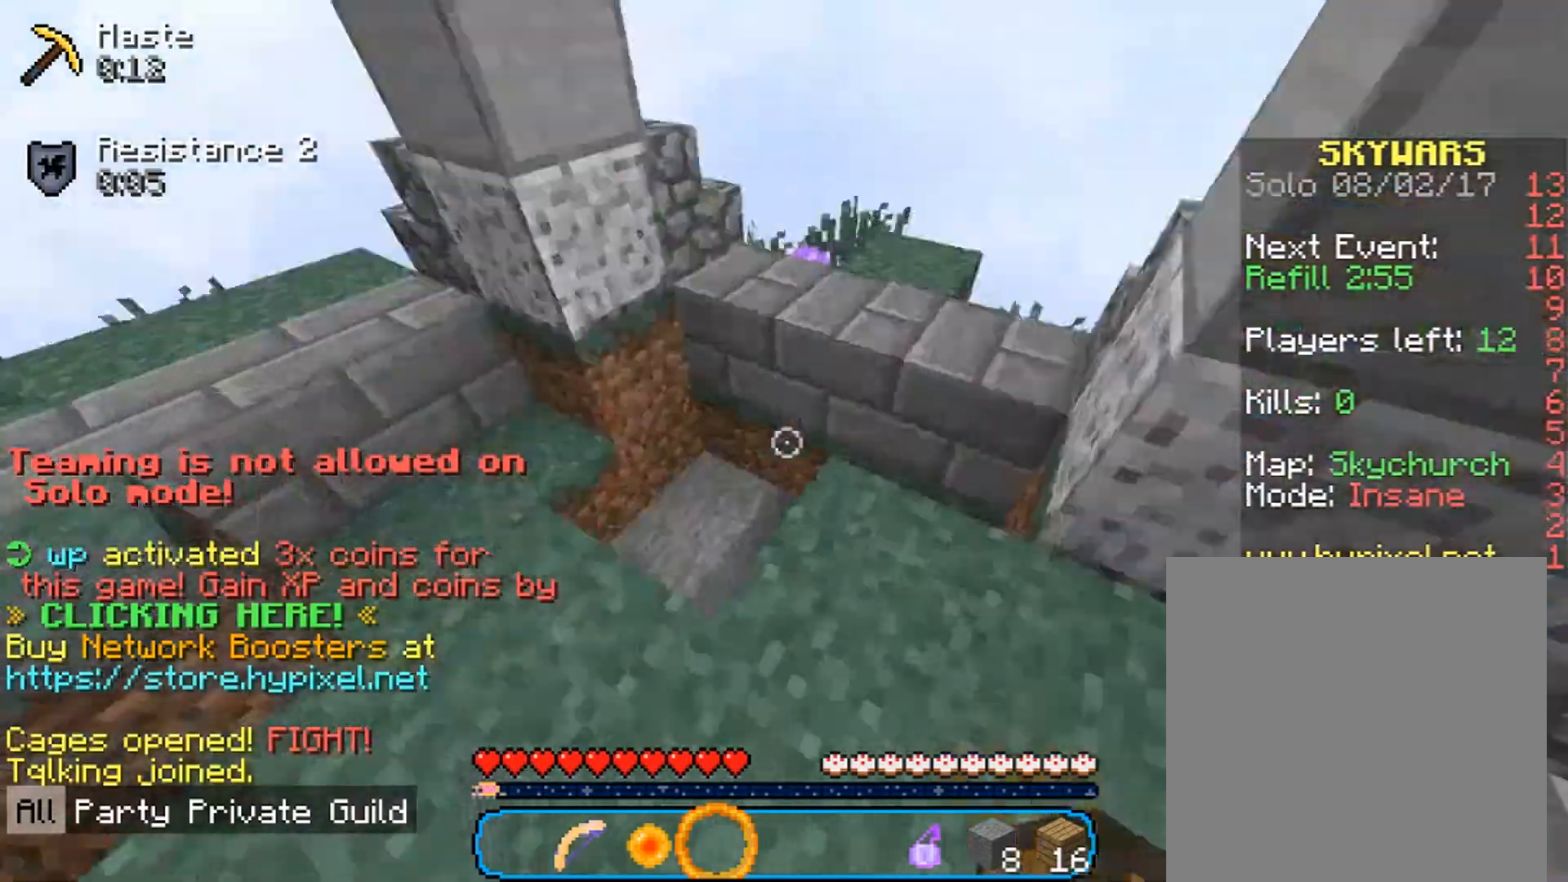
Gameplay with keyboard and mouse; each line is a JSON object with the keys and mouse buttons held at the frame after it. "events" lists presses ("down") and releases ("up") of "a", "d", "s", "w", "mouse_left" and "mouse_right" between this image and that frame as [ms after this image, input, new state], when the widget could be followed in between. "mouse_left", "mouse_right" = the "left", "right" buttons of the "mouse" list. No other keys are recorded. Fast repeated clicks can show as one long hold. Mouse movement is not recorded.
{"keys": ["a", "w"], "mouse": [], "events": [[233, "a", "down"], [333, "w", "down"]]}
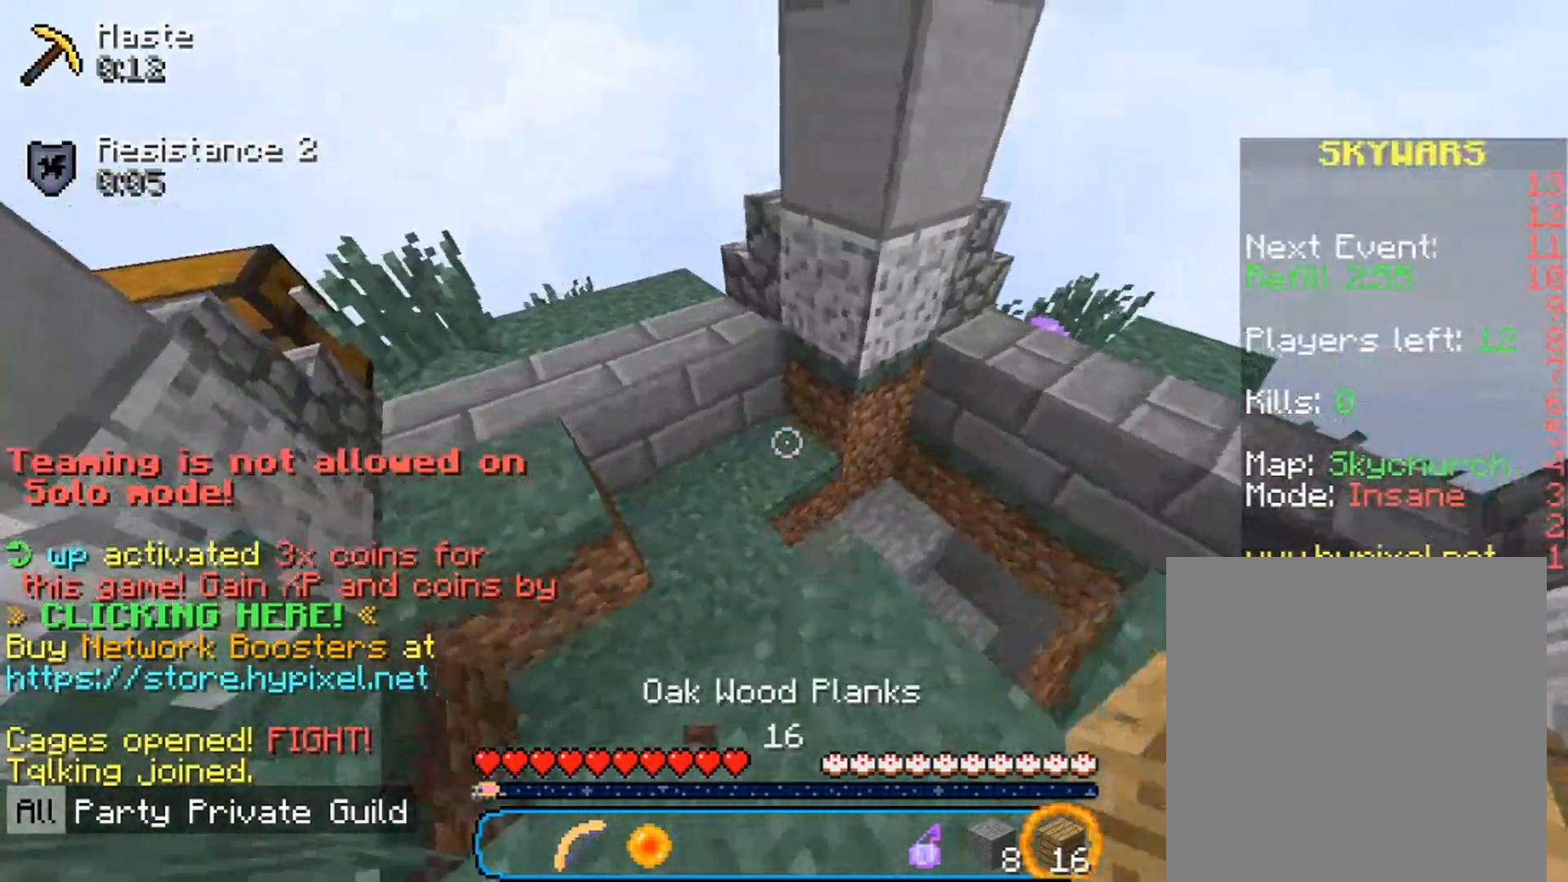
{"keys": ["a"], "mouse": [], "events": [[33, "a", "up"], [233, "d", "down"], [433, "a", "down"], [433, "d", "up"], [433, "w", "up"]]}
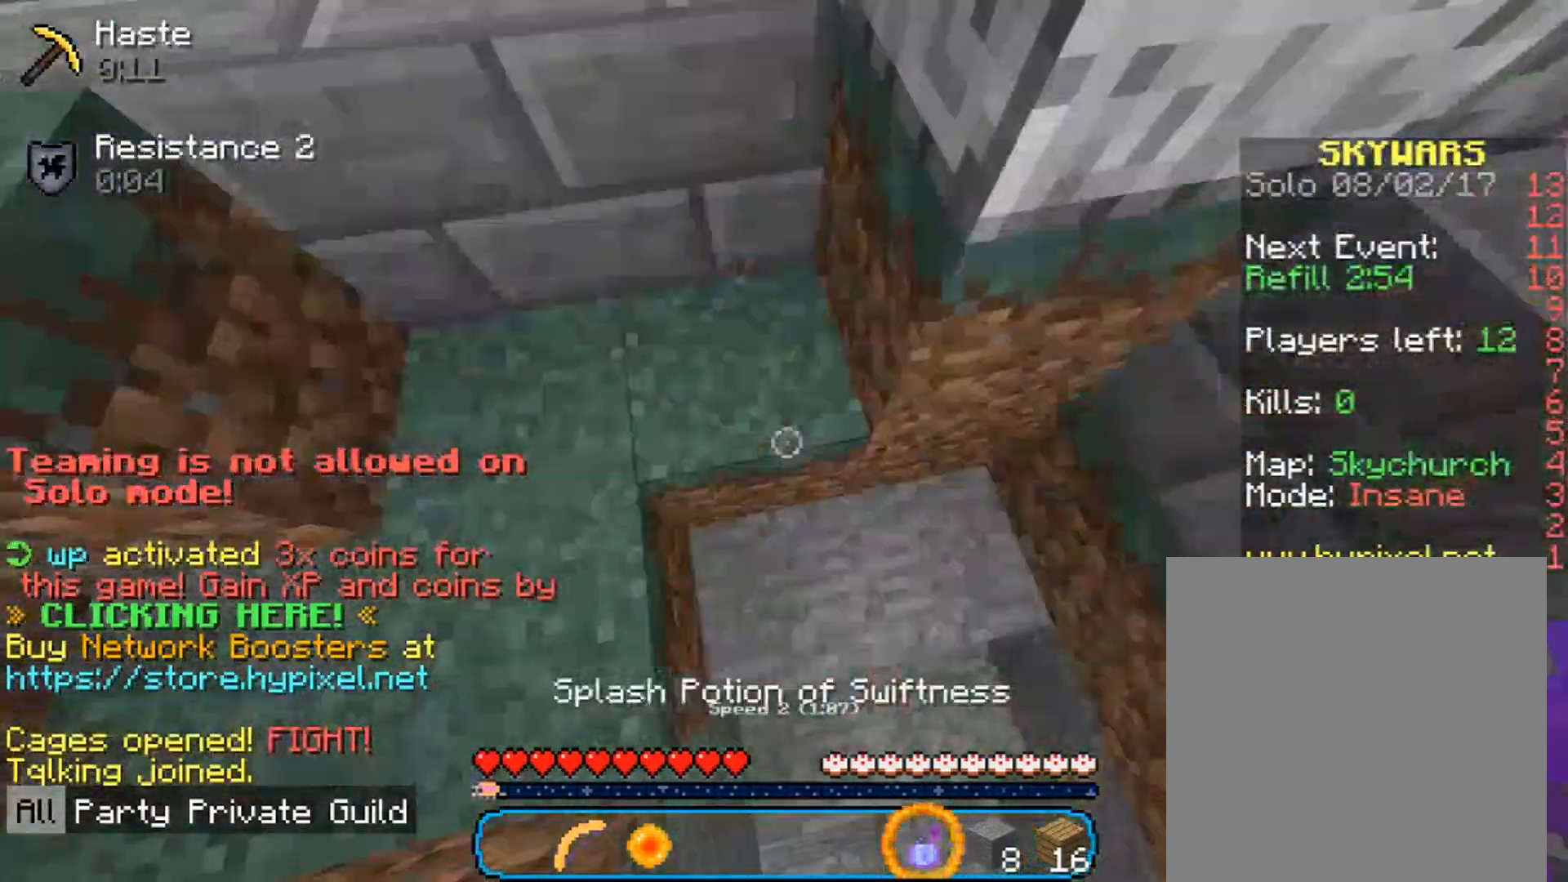
{"keys": ["w"], "mouse": [], "events": [[100, "mouse_right", "down"], [133, "w", "down"], [233, "a", "up"], [333, "mouse_right", "up"]]}
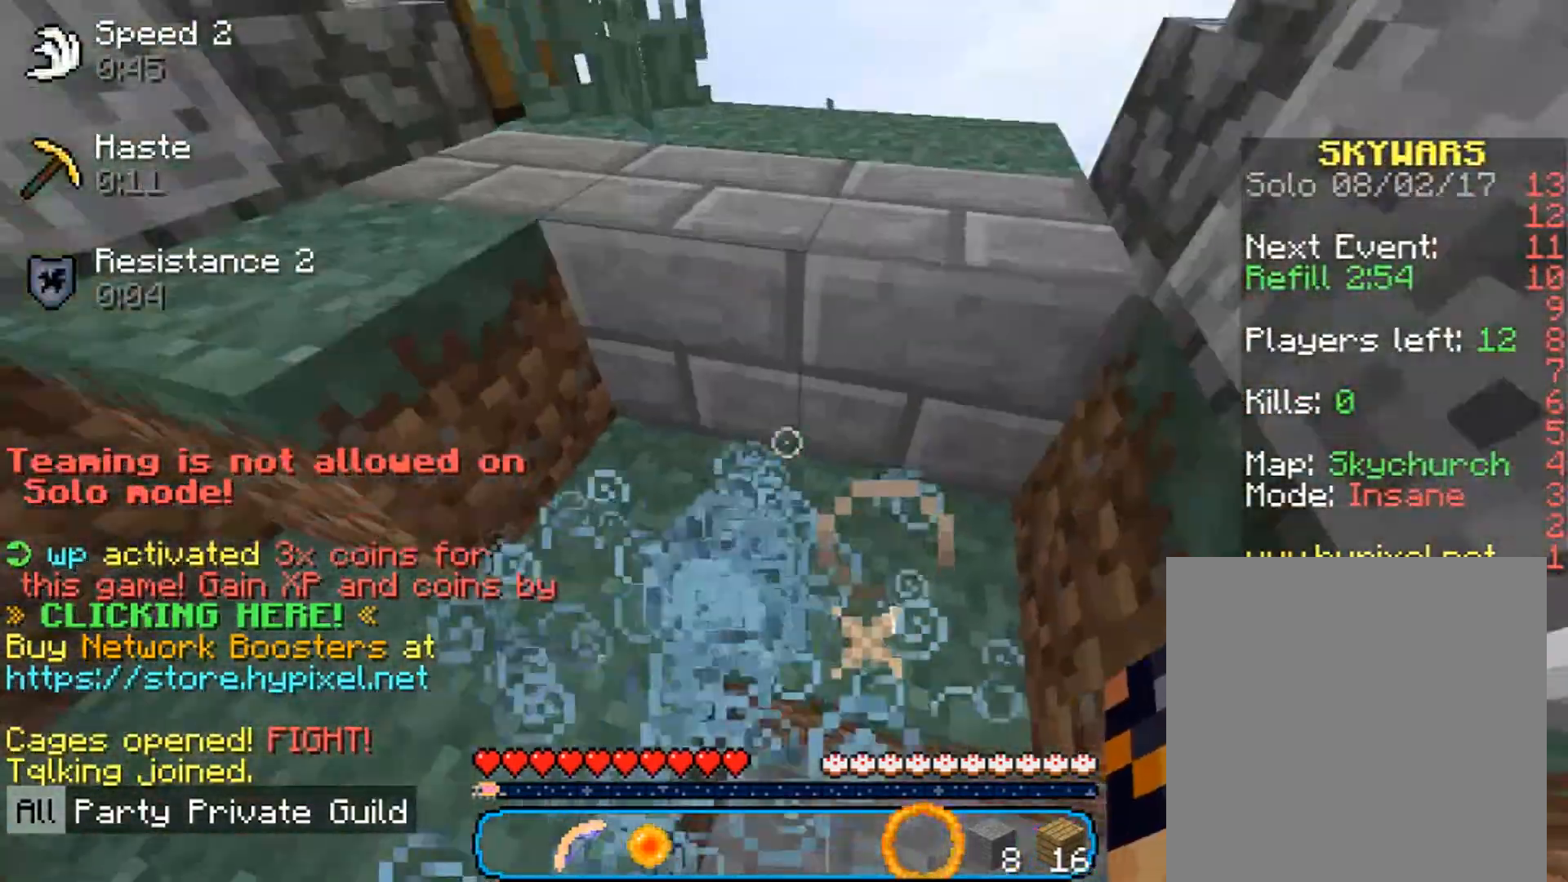
{"keys": ["w"], "mouse": ["right"], "events": [[33, "mouse_left", "down"], [167, "mouse_left", "up"], [500, "mouse_right", "down"]]}